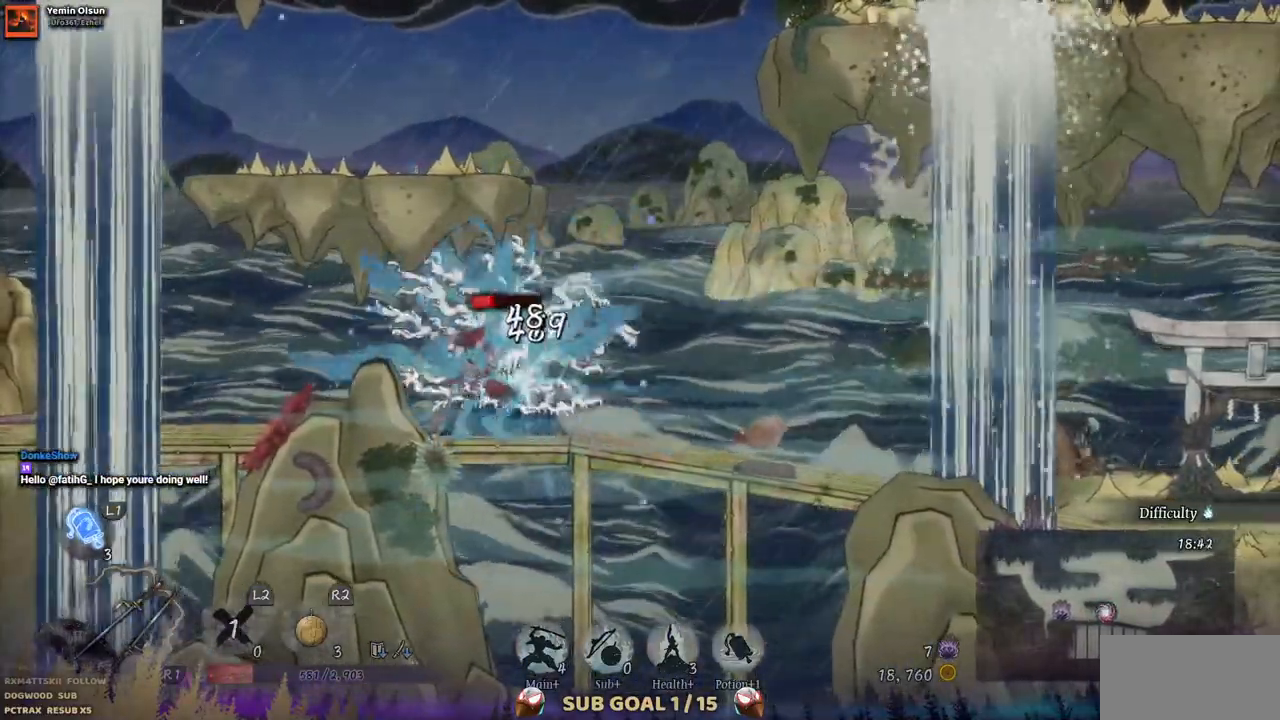
Gameplay with a controller (PlayStation layout); each line is a JSON object with the inputs held at the frame after it. "events" lists button and stick changes between this image and that frame as [ms after this image, input, new state], when the widget could be followed in between. Not read: L1 L3 R1 R2.
{"buttons": [], "left_stick": "center", "right_stick": "center", "events": [[50, "SQUARE", "down"], [117, "SQUARE", "up"], [183, "SQUARE", "down"], [283, "SQUARE", "up"], [350, "SQUARE", "down"], [433, "SQUARE", "up"]]}
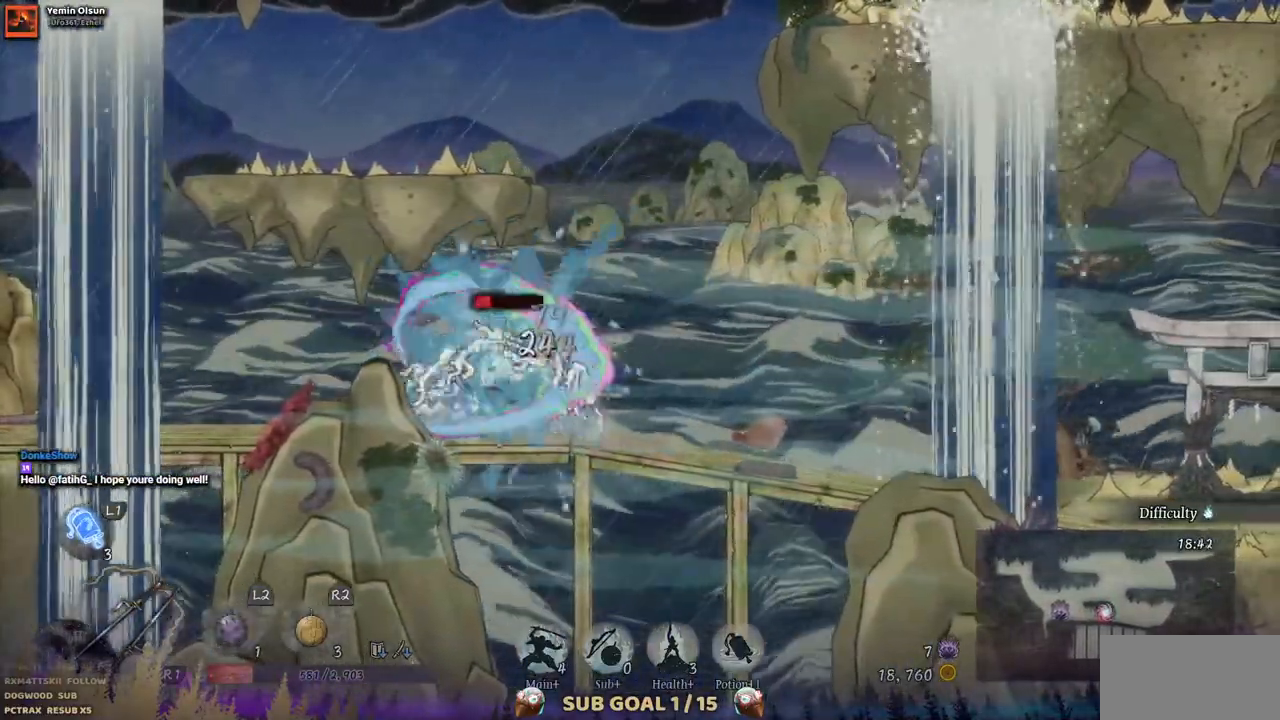
{"buttons": ["SQUARE"], "left_stick": "center", "right_stick": "center", "events": [[17, "SQUARE", "down"], [83, "SQUARE", "up"], [167, "SQUARE", "down"], [250, "SQUARE", "up"], [317, "SQUARE", "down"], [400, "SQUARE", "up"], [467, "SQUARE", "down"]]}
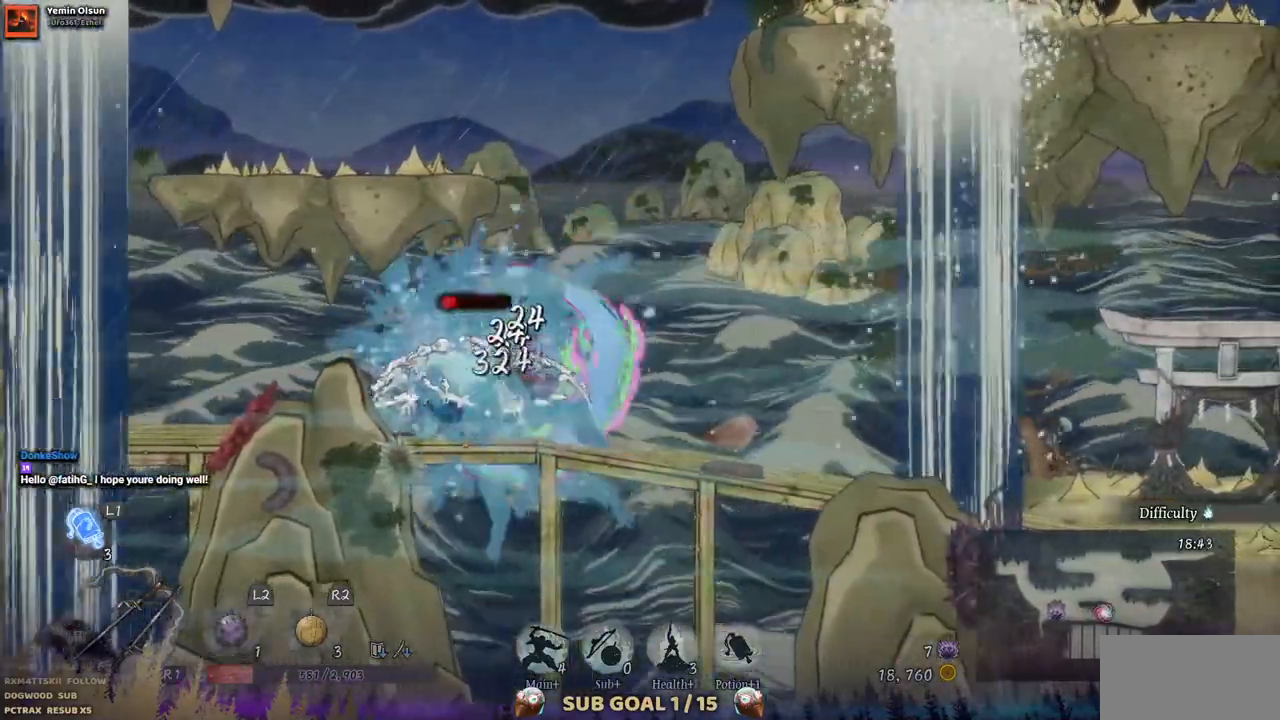
{"buttons": ["SQUARE"], "left_stick": "center", "right_stick": "center", "events": [[50, "SQUARE", "up"], [150, "SQUARE", "down"], [217, "SQUARE", "up"], [283, "SQUARE", "down"], [383, "SQUARE", "up"], [450, "SQUARE", "down"]]}
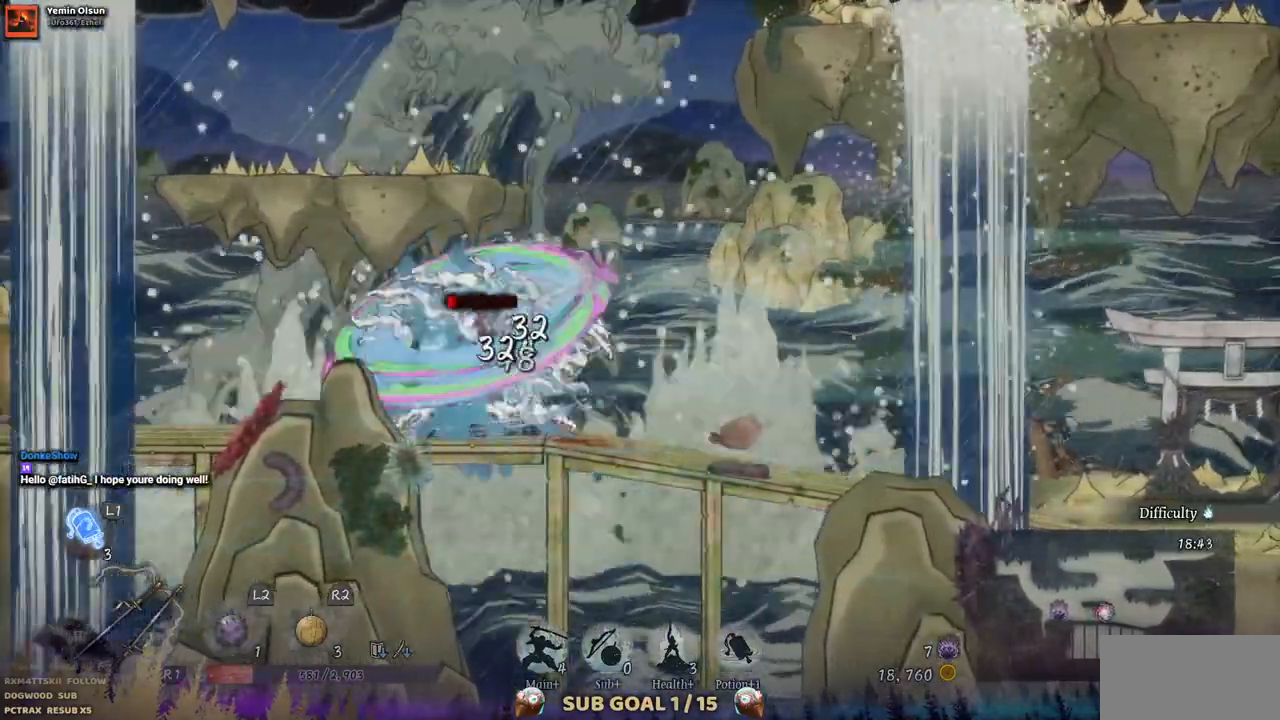
{"buttons": [], "left_stick": "center", "right_stick": "center", "events": [[33, "SQUARE", "up"], [117, "SQUARE", "down"], [183, "SQUARE", "up"], [267, "SQUARE", "down"], [333, "SQUARE", "up"], [417, "SQUARE", "down"], [500, "SQUARE", "up"]]}
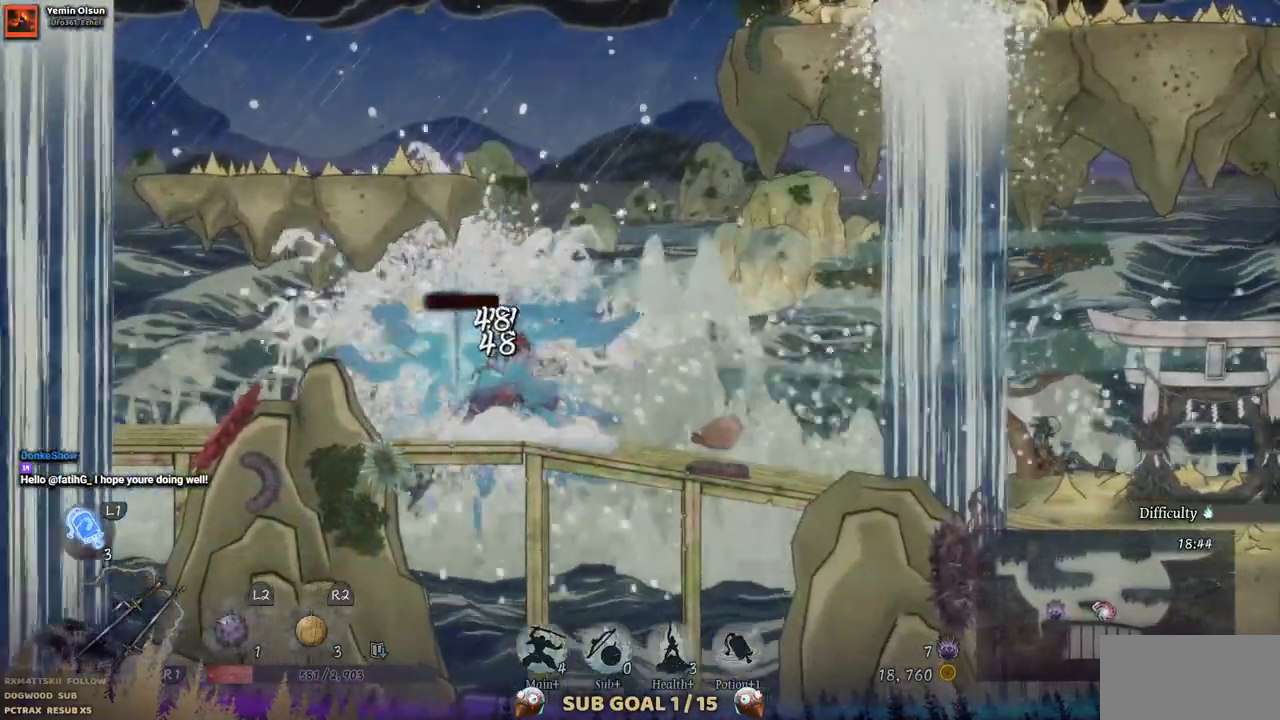
{"buttons": [], "left_stick": "center", "right_stick": "center", "events": [[67, "SQUARE", "down"], [133, "SQUARE", "up"], [217, "SQUARE", "down"], [300, "SQUARE", "up"]]}
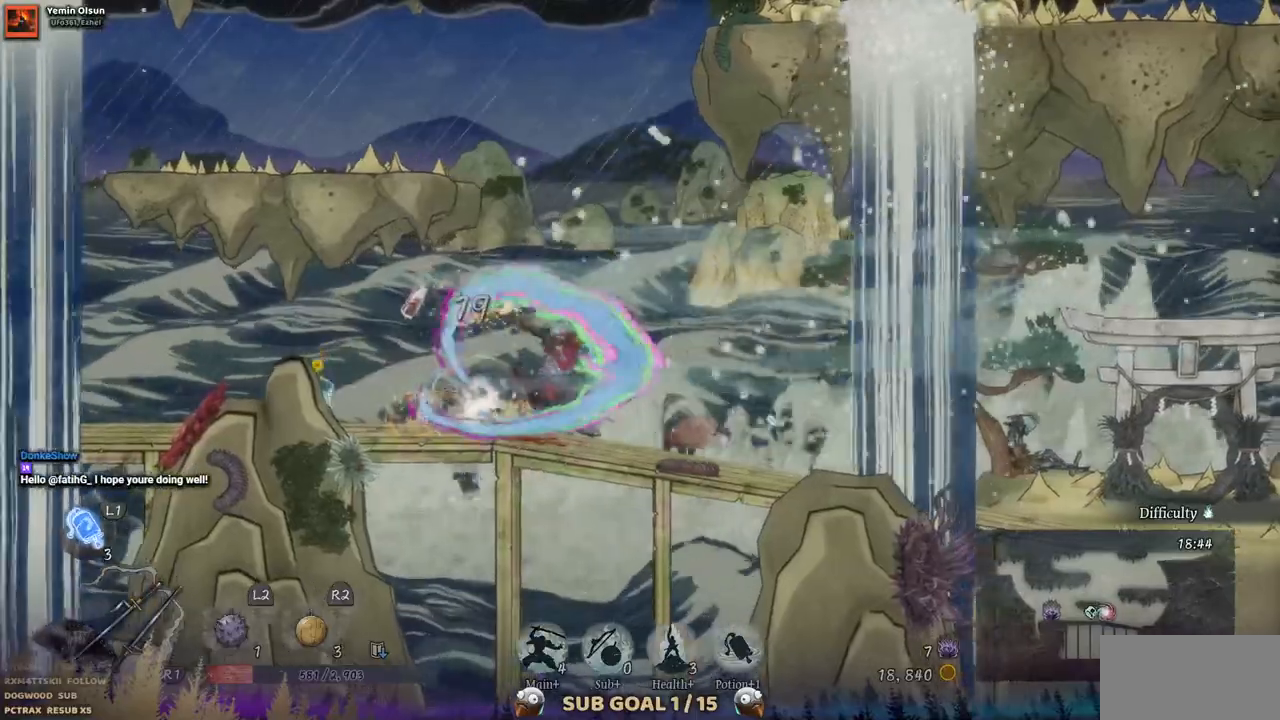
{"buttons": ["L2"], "left_stick": "center", "right_stick": "center"}
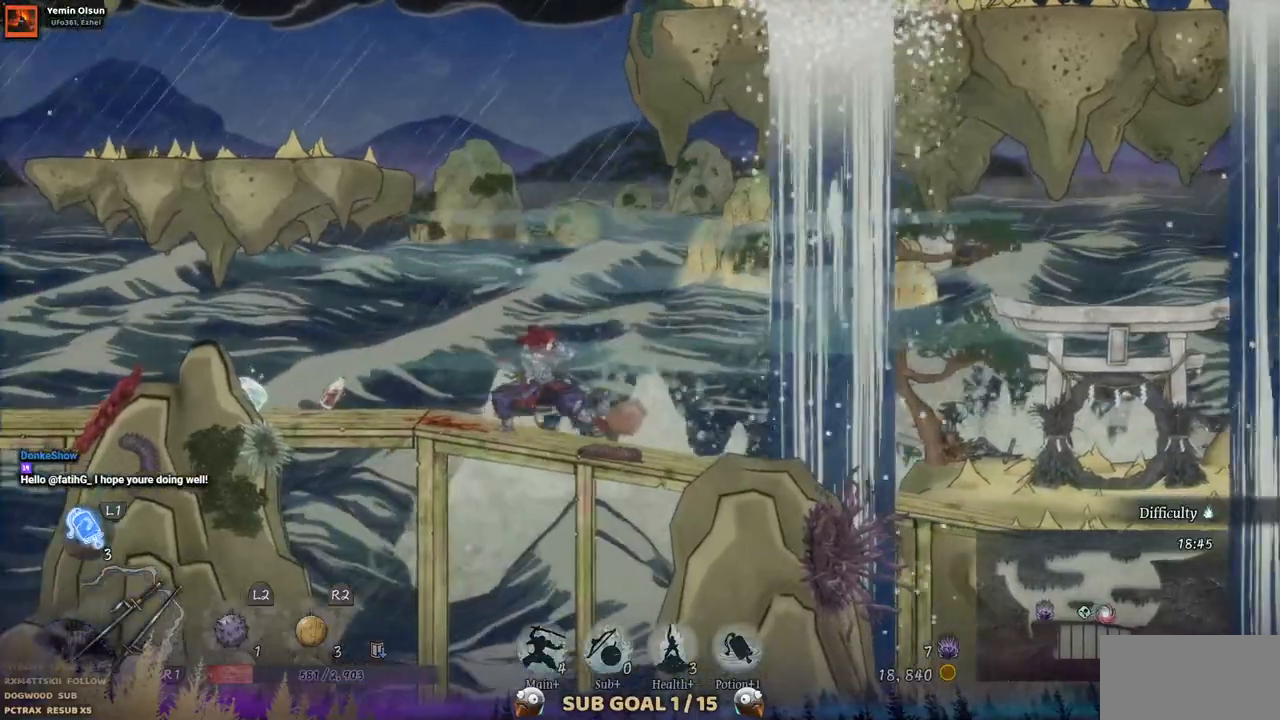
{"buttons": ["L2"], "left_stick": "center", "right_stick": "center", "events": []}
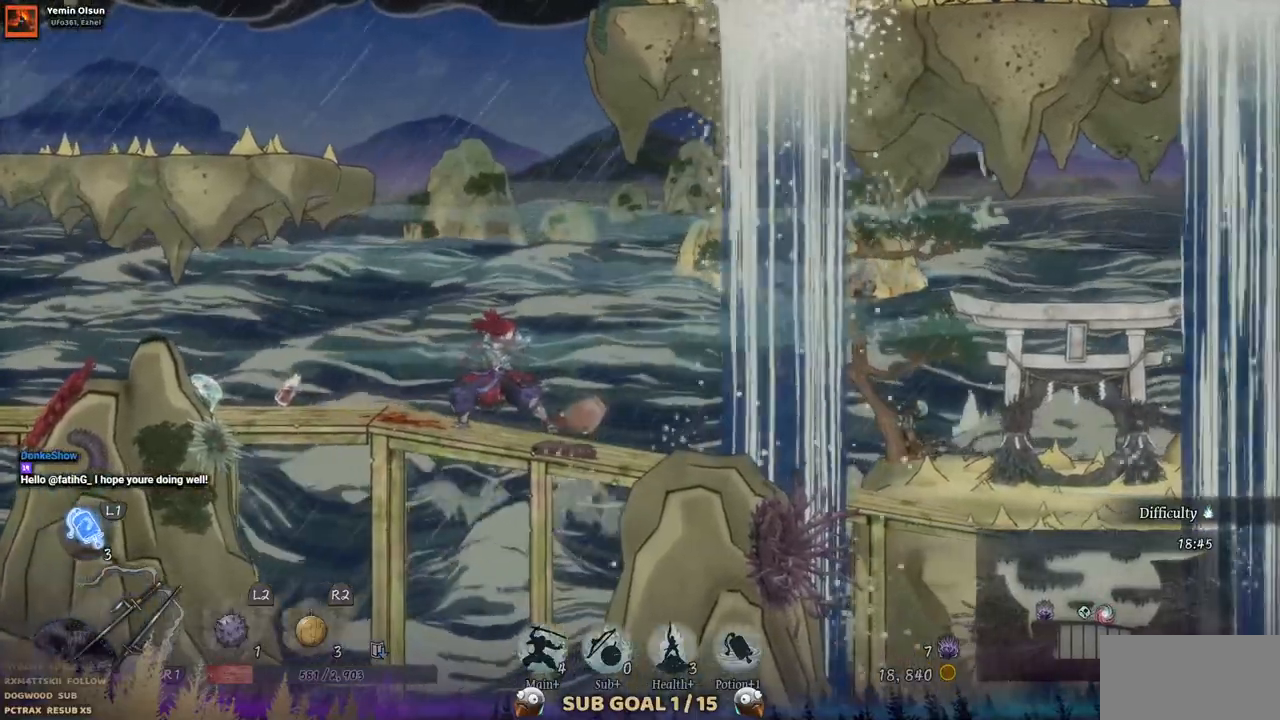
{"buttons": ["L2"], "left_stick": "center", "right_stick": "center"}
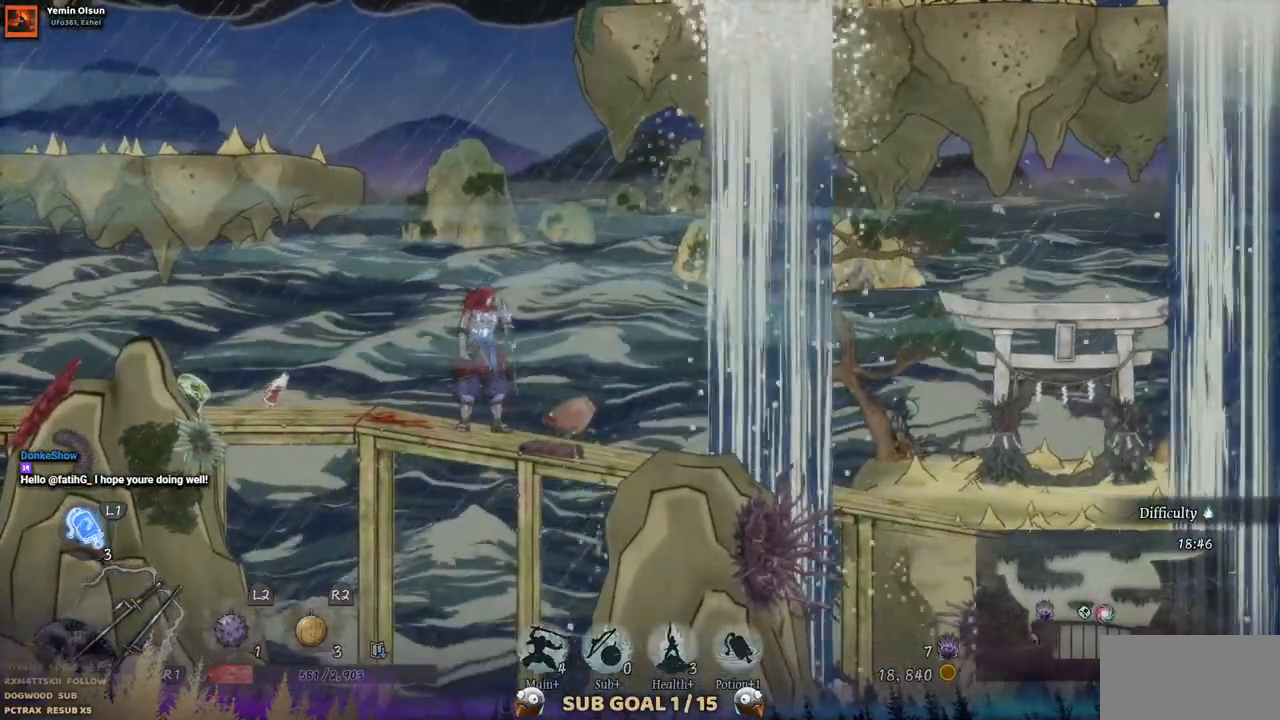
{"buttons": ["L2"], "left_stick": "center", "right_stick": "center", "events": []}
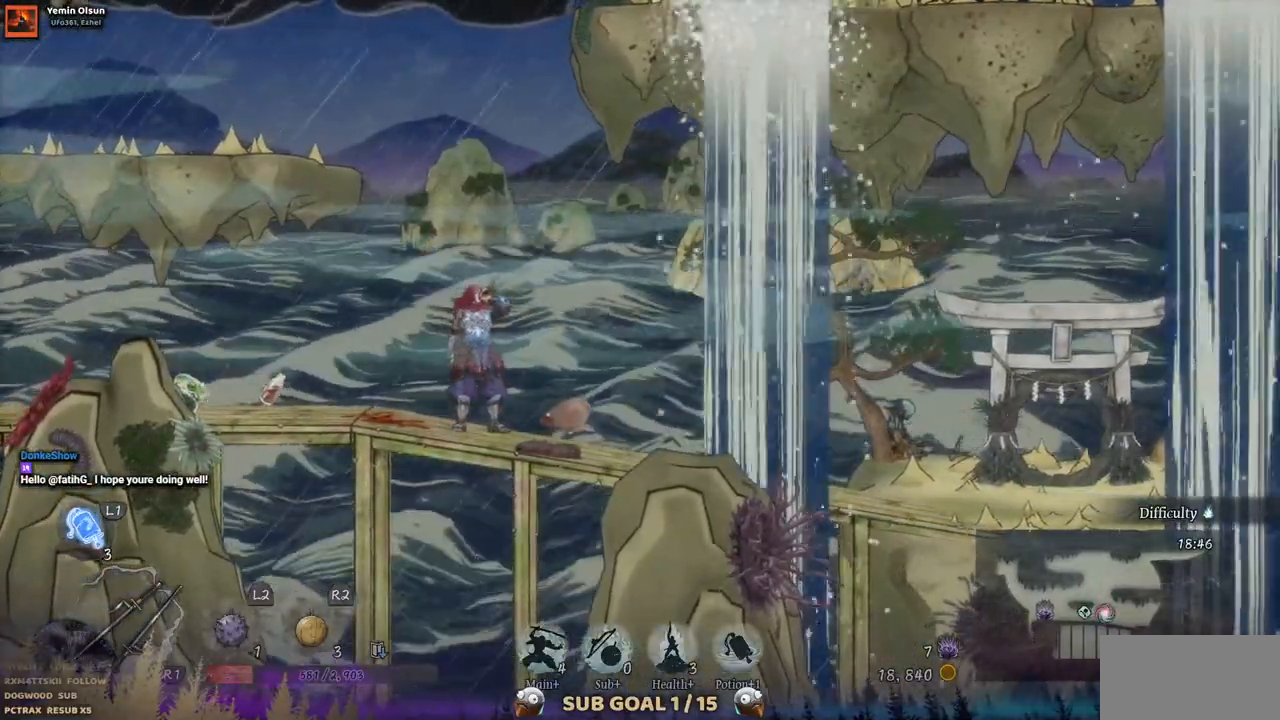
{"buttons": ["L2"], "left_stick": "center", "right_stick": "center", "events": []}
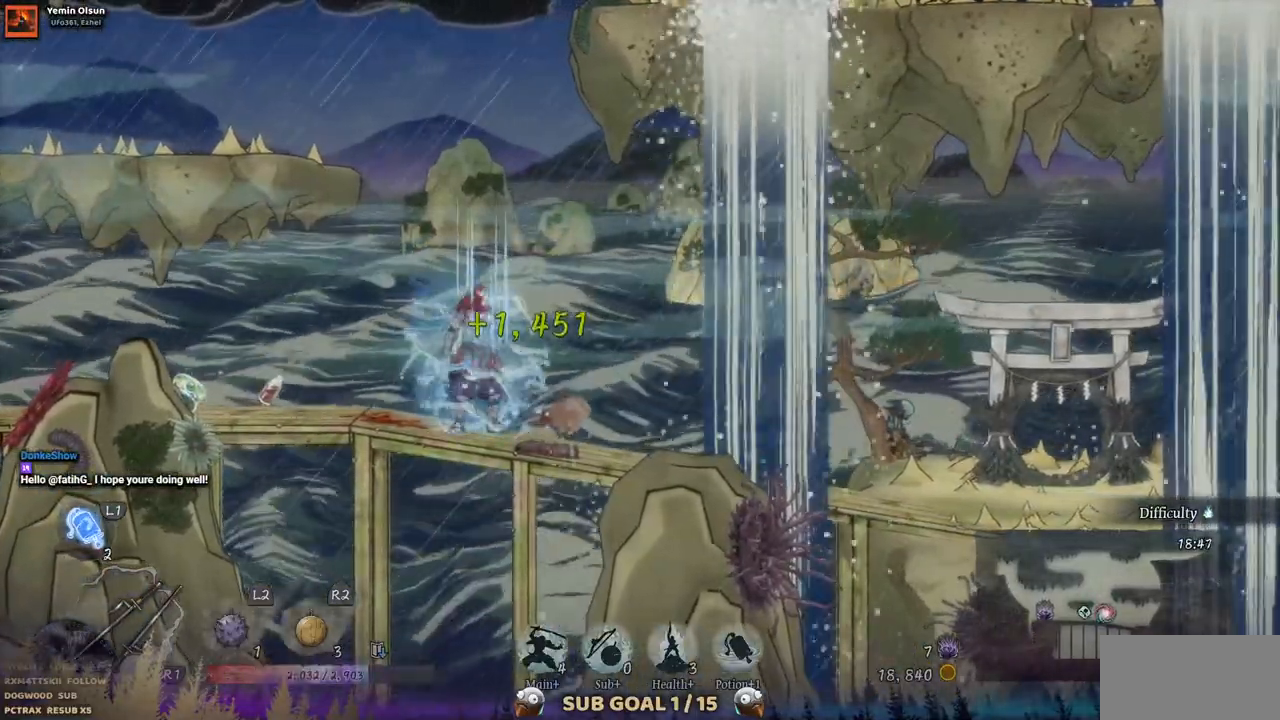
{"buttons": ["DPAD_LEFT"], "left_stick": "center", "right_stick": "center", "events": [[100, "L2", "up"], [150, "DPAD_LEFT", "down"]]}
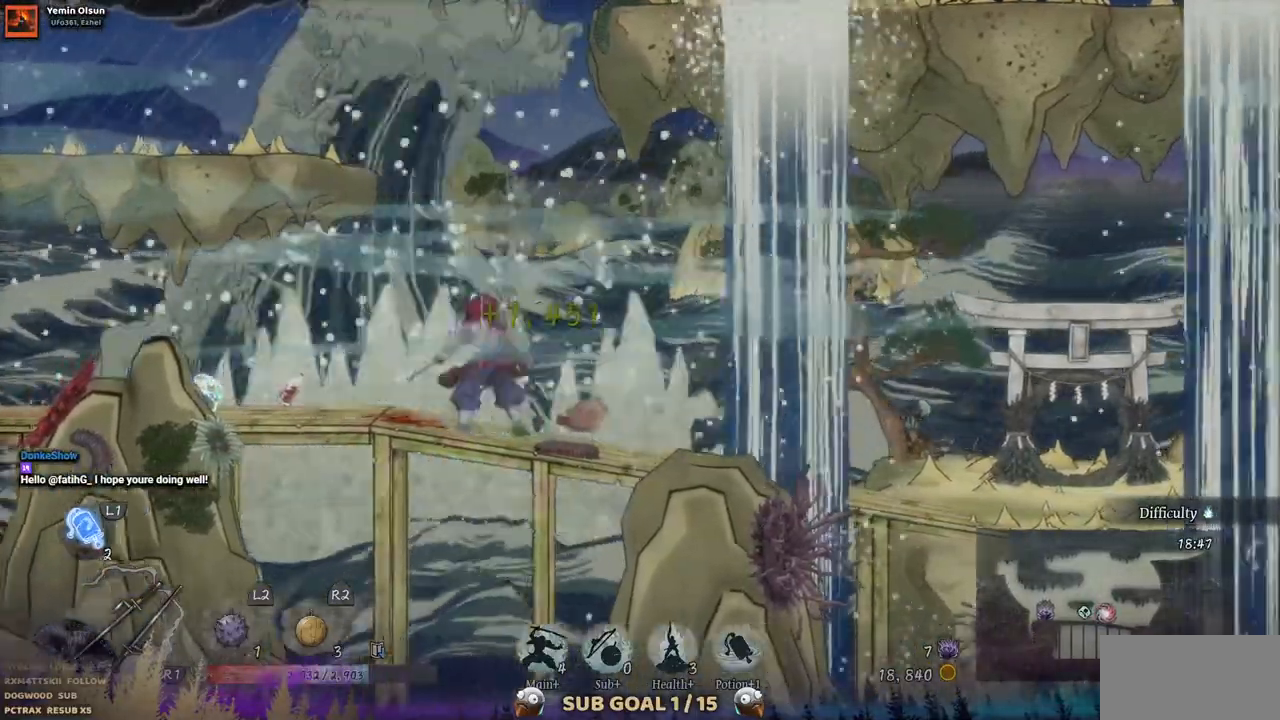
{"buttons": ["DPAD_LEFT"], "left_stick": "center", "right_stick": "center", "events": []}
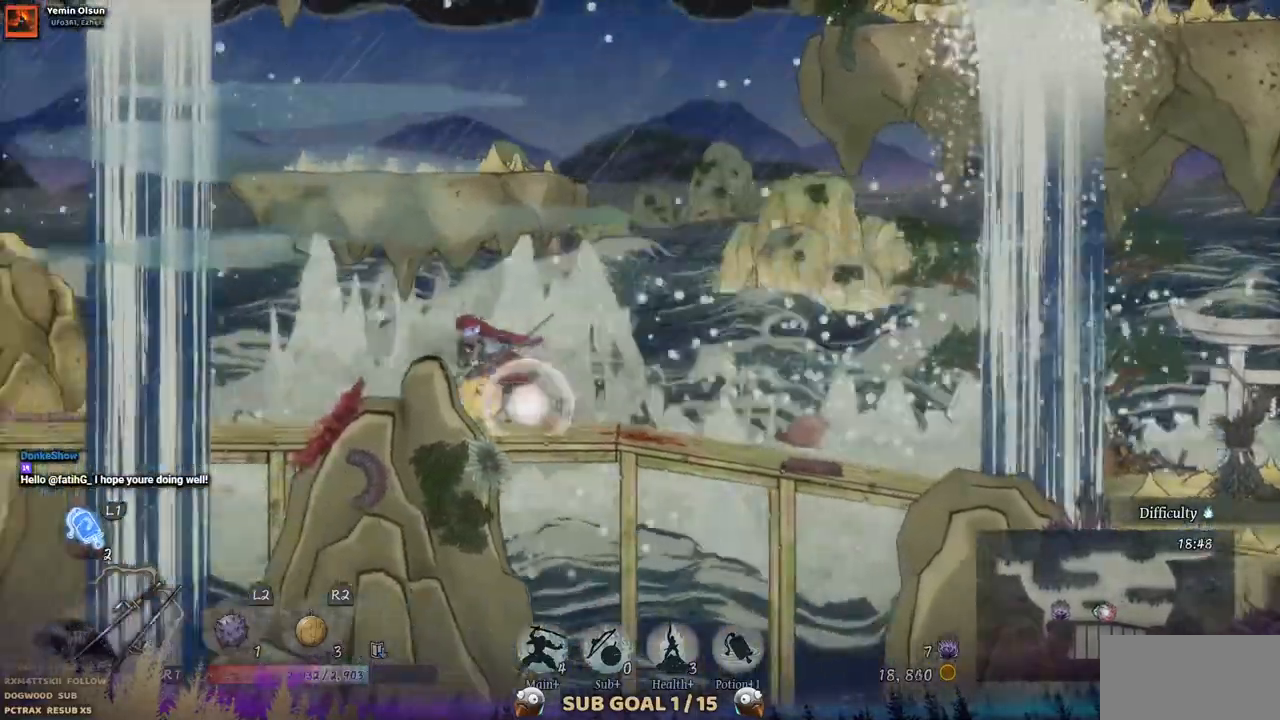
{"buttons": ["DPAD_RIGHT"], "left_stick": "center", "right_stick": "center", "events": [[117, "DPAD_LEFT", "up"], [217, "DPAD_RIGHT", "down"]]}
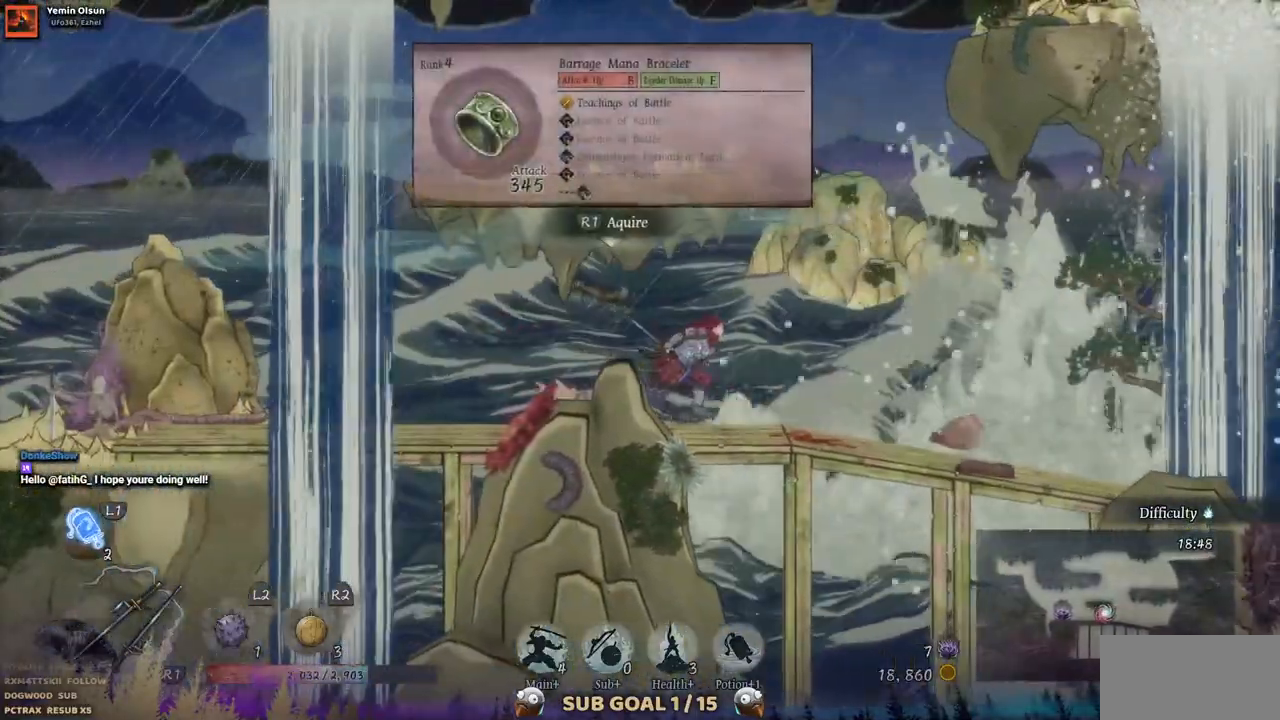
{"buttons": ["CROSS"], "left_stick": "center", "right_stick": "center", "events": [[233, "DPAD_RIGHT", "up"], [450, "CROSS", "down"]]}
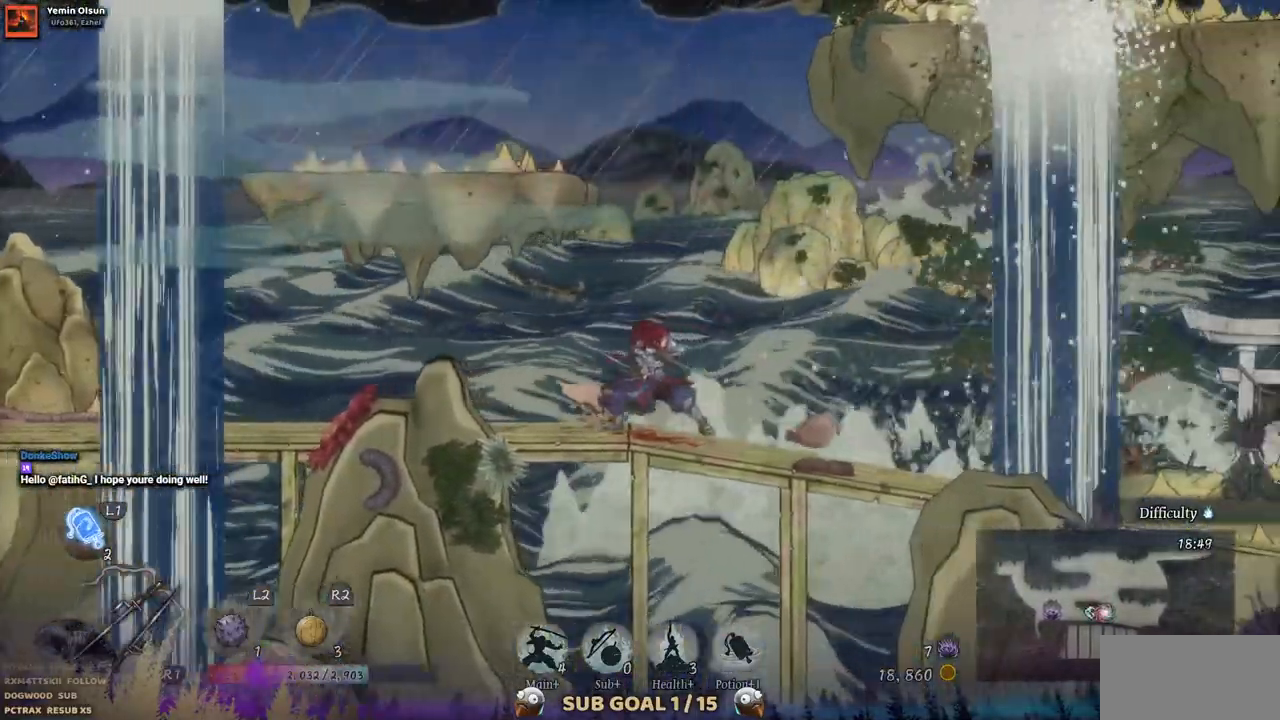
{"buttons": ["DPAD_LEFT"], "left_stick": "center", "right_stick": "center", "events": [[200, "CROSS", "up"], [483, "DPAD_LEFT", "down"]]}
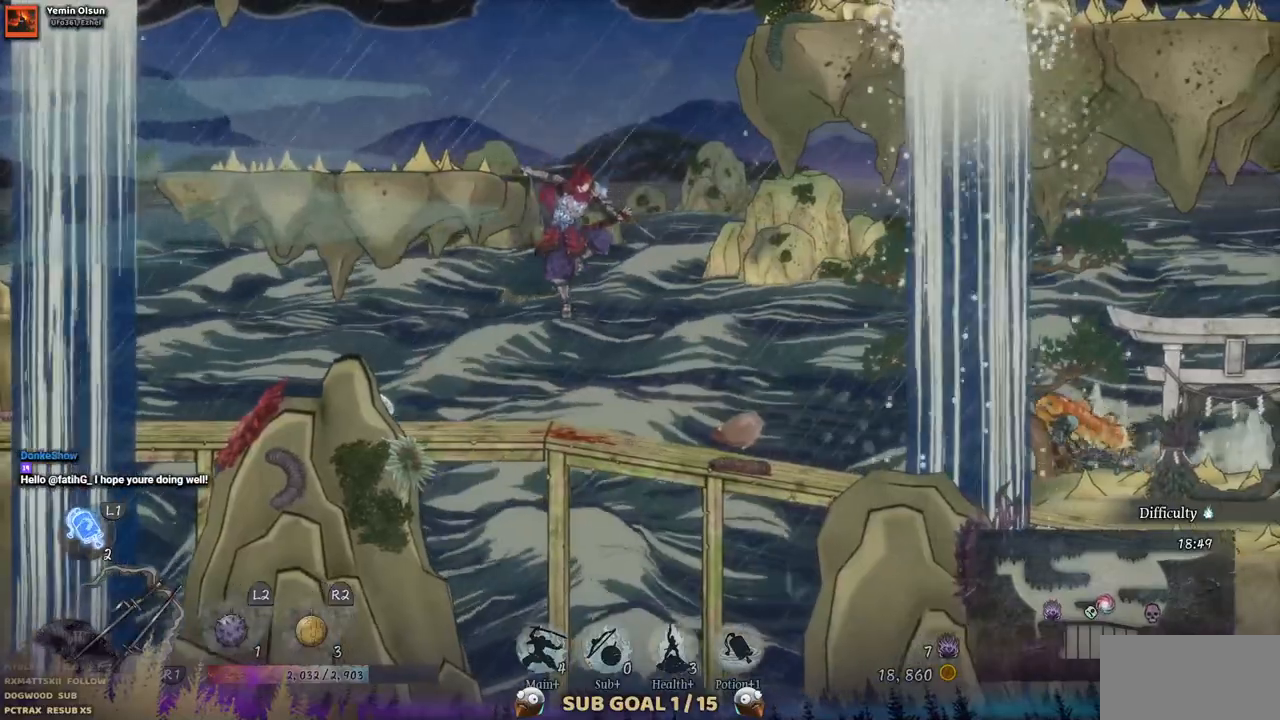
{"buttons": ["DPAD_LEFT"], "left_stick": "center", "right_stick": "center", "events": []}
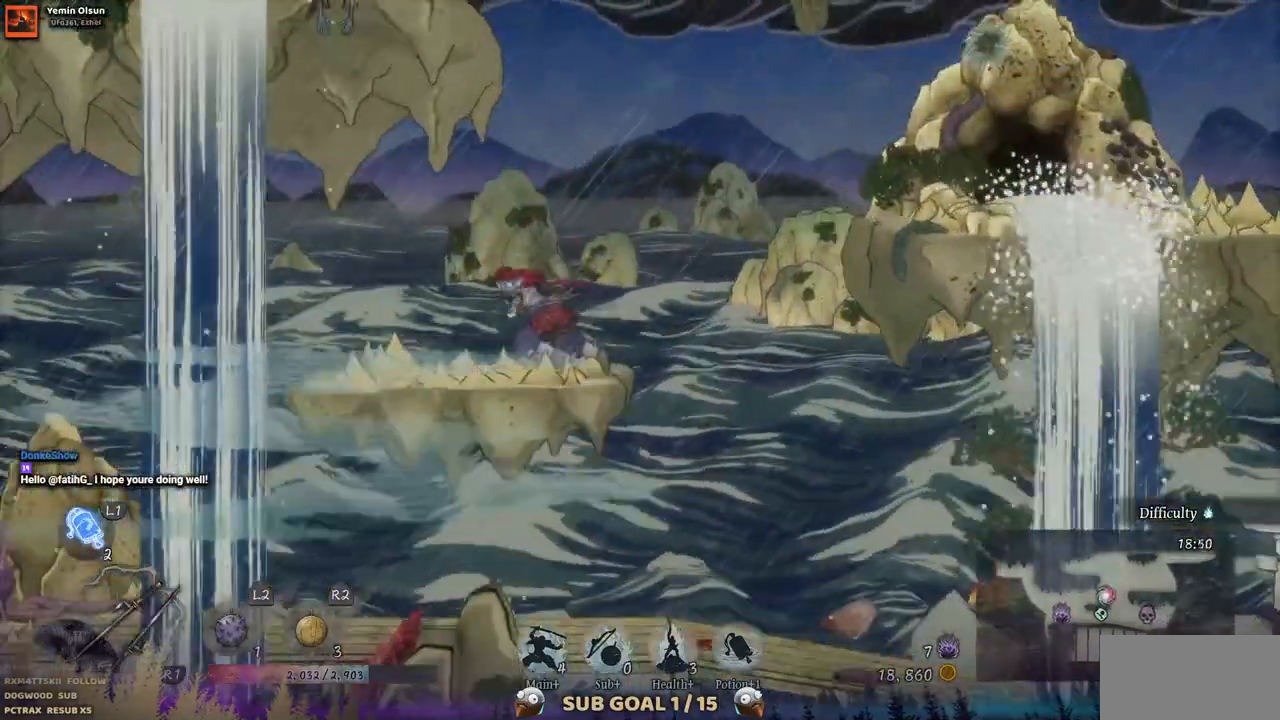
{"buttons": ["DPAD_RIGHT"], "left_stick": "center", "right_stick": "center", "events": [[33, "DPAD_LEFT", "up"], [150, "DPAD_RIGHT", "down"]]}
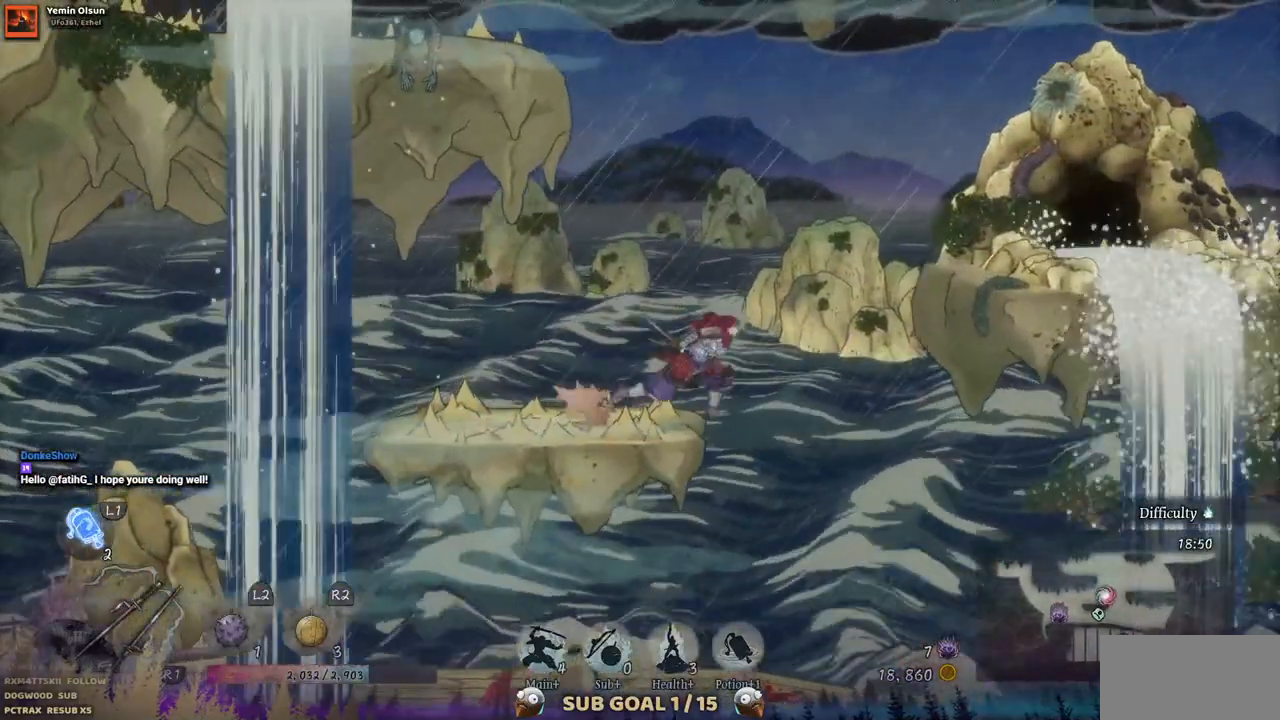
{"buttons": ["DPAD_LEFT"], "left_stick": "center", "right_stick": "center", "events": [[250, "DPAD_RIGHT", "up"], [433, "DPAD_LEFT", "down"]]}
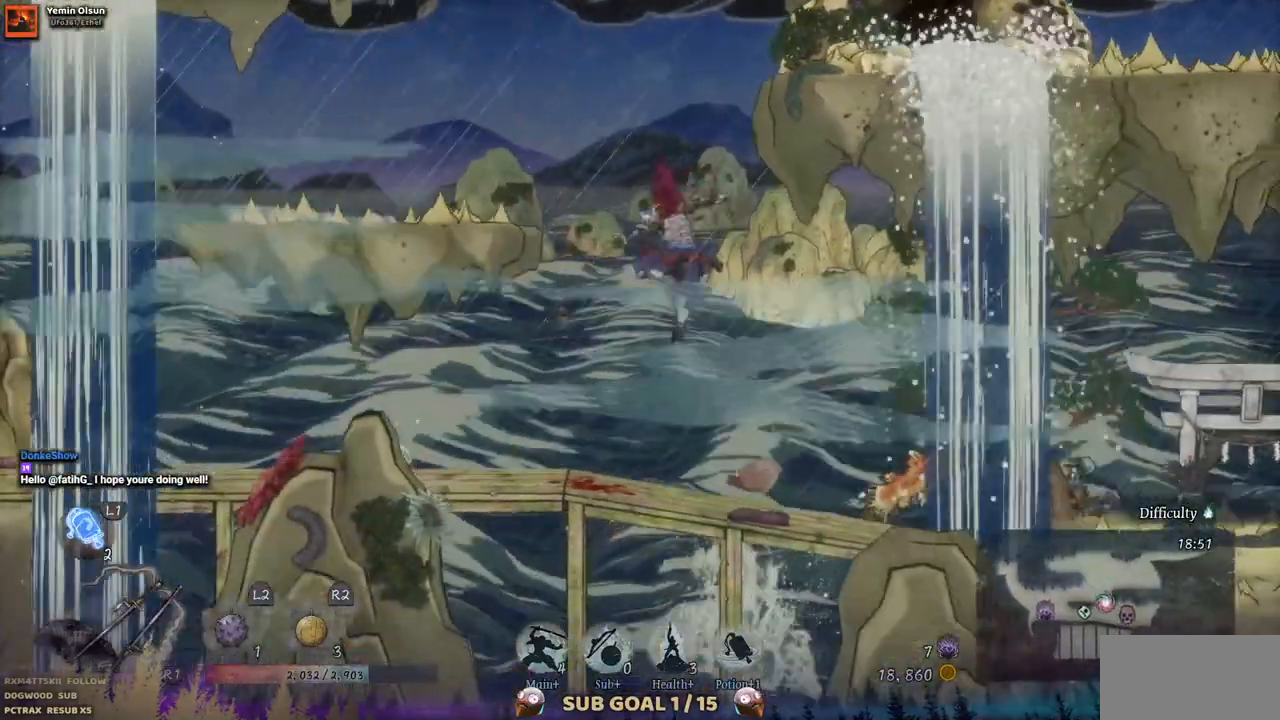
{"buttons": ["DPAD_LEFT"], "left_stick": "center", "right_stick": "center", "events": []}
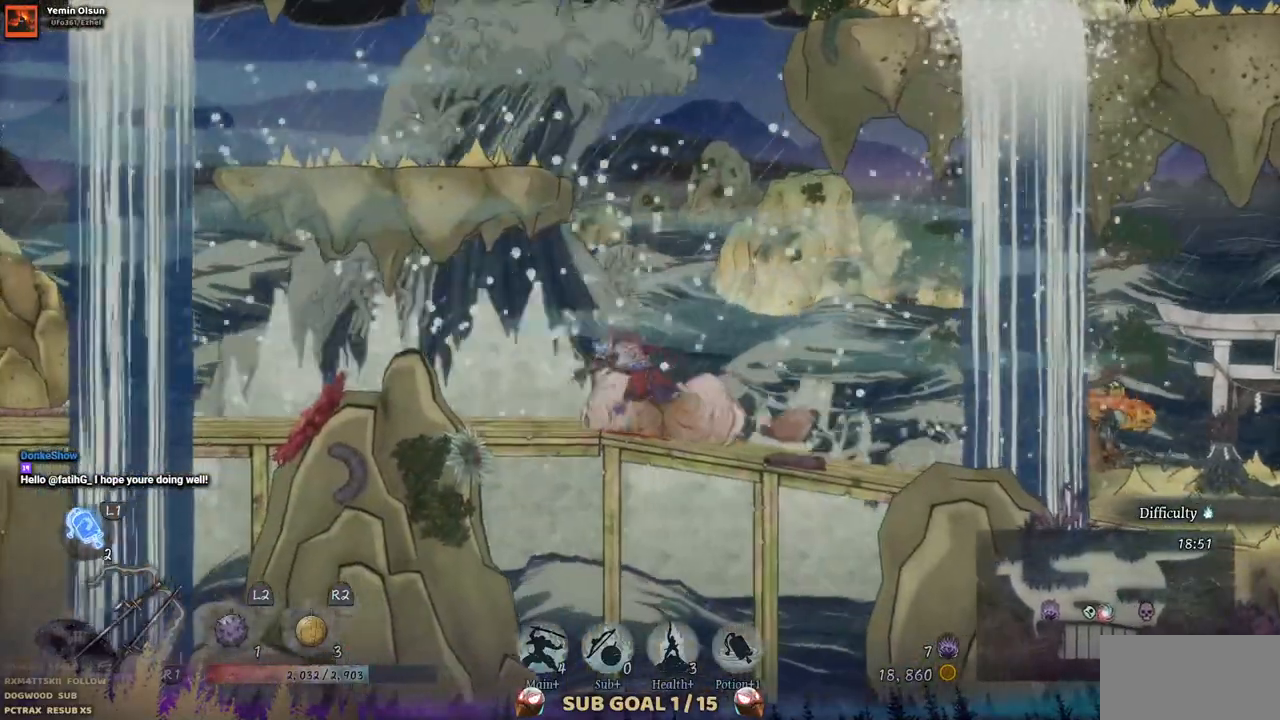
{"buttons": [], "left_stick": "center", "right_stick": "center", "events": [[417, "DPAD_LEFT", "up"]]}
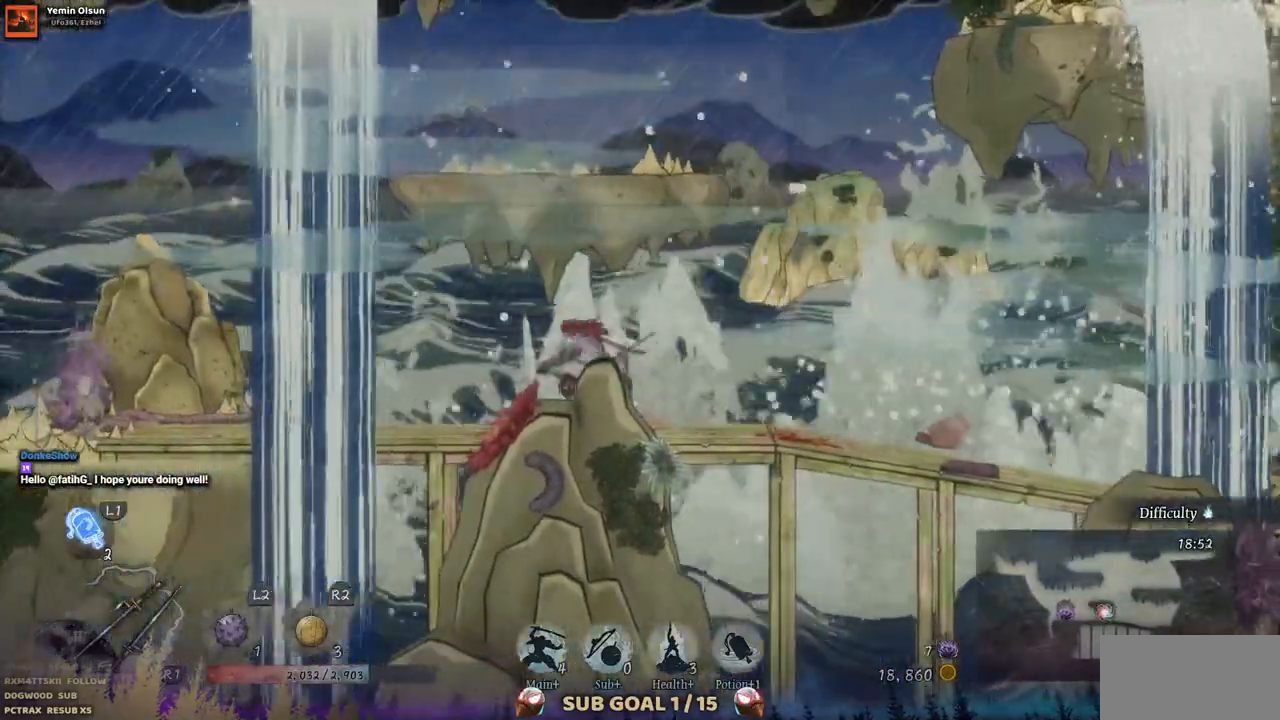
{"buttons": [], "left_stick": "center", "right_stick": "center", "events": []}
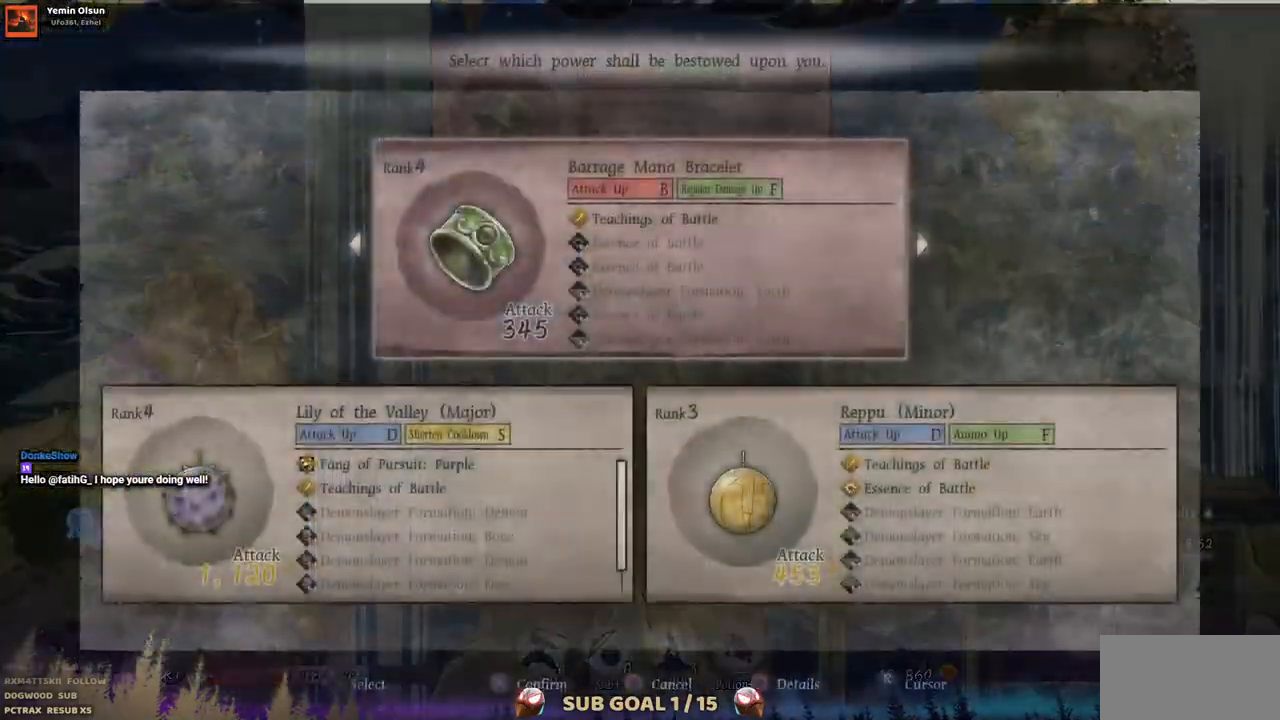
{"buttons": [], "left_stick": "center", "right_stick": "center", "events": []}
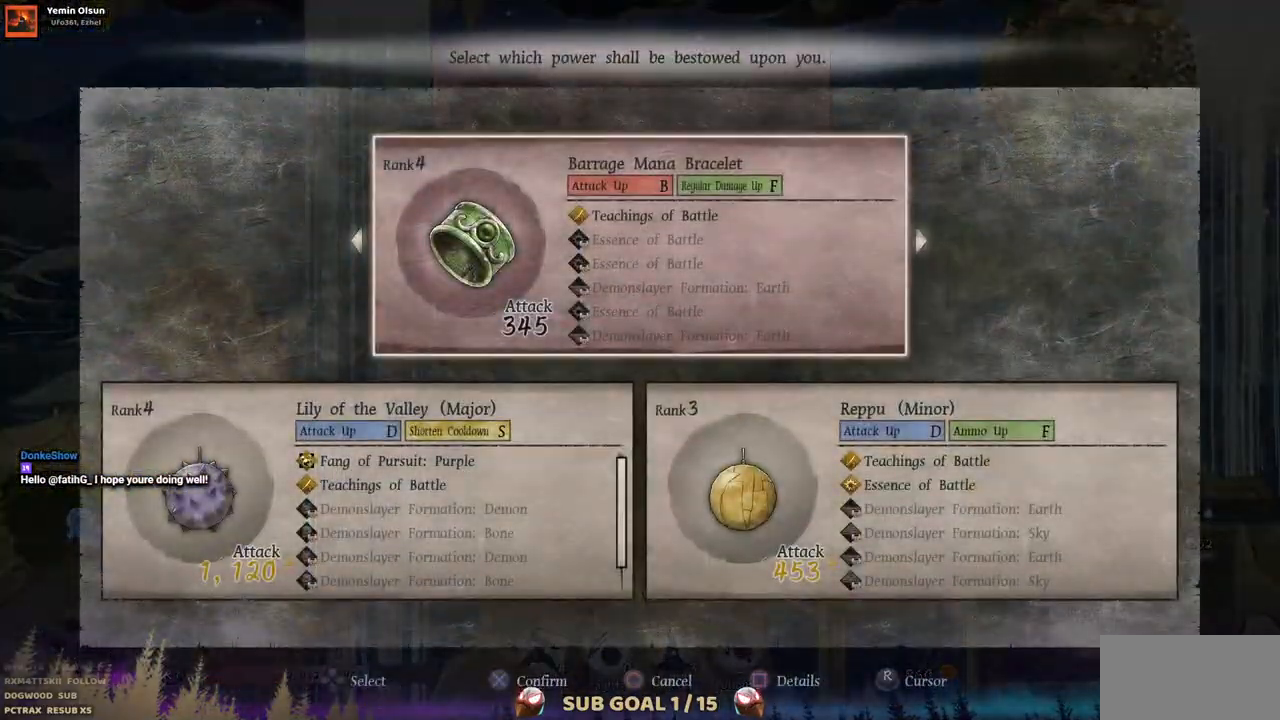
{"buttons": [], "left_stick": "center", "right_stick": "center", "events": []}
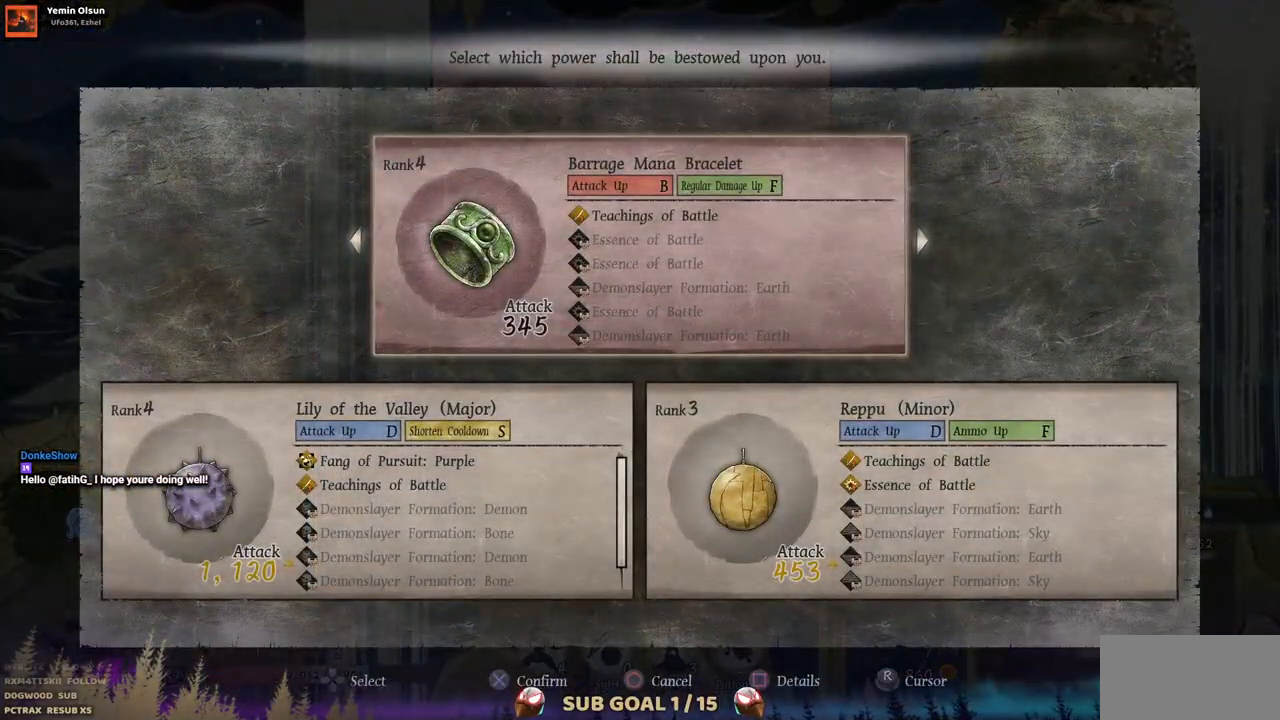
{"buttons": [], "left_stick": "center", "right_stick": "center", "events": []}
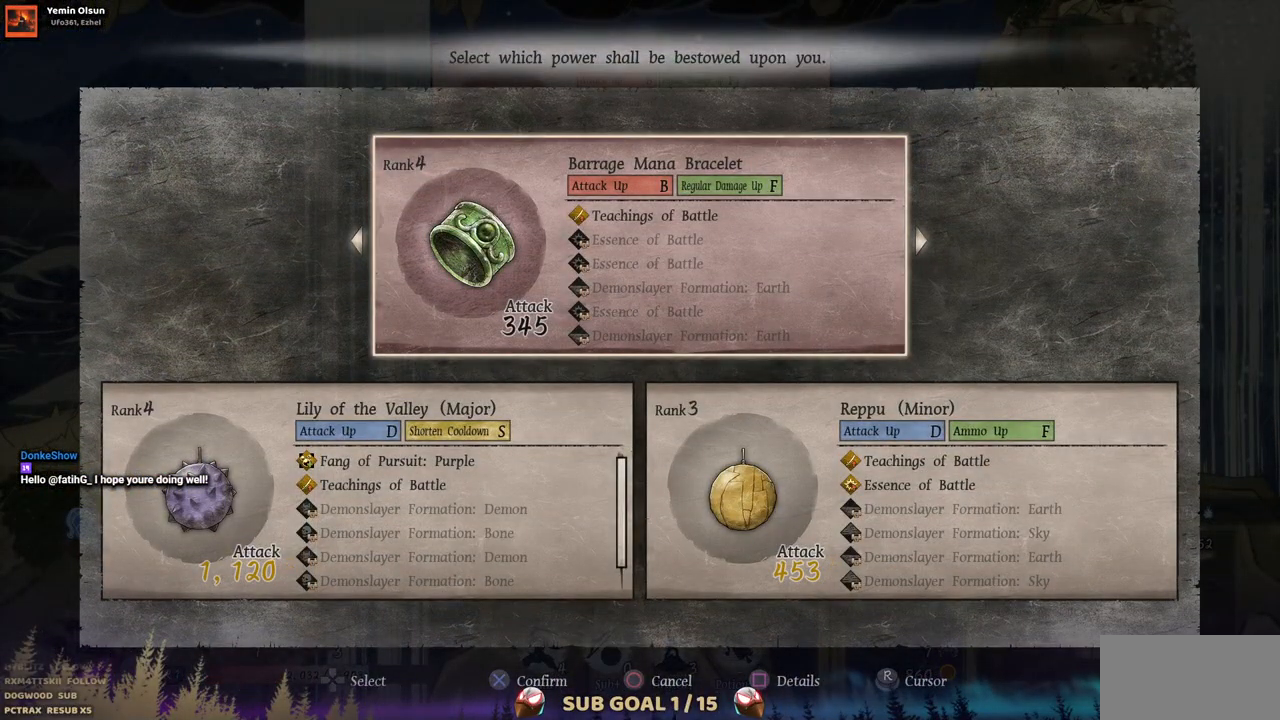
{"buttons": ["DPAD_RIGHT"], "left_stick": "center", "right_stick": "center", "events": [[200, "CIRCLE", "down"], [317, "CIRCLE", "up"], [500, "DPAD_RIGHT", "down"]]}
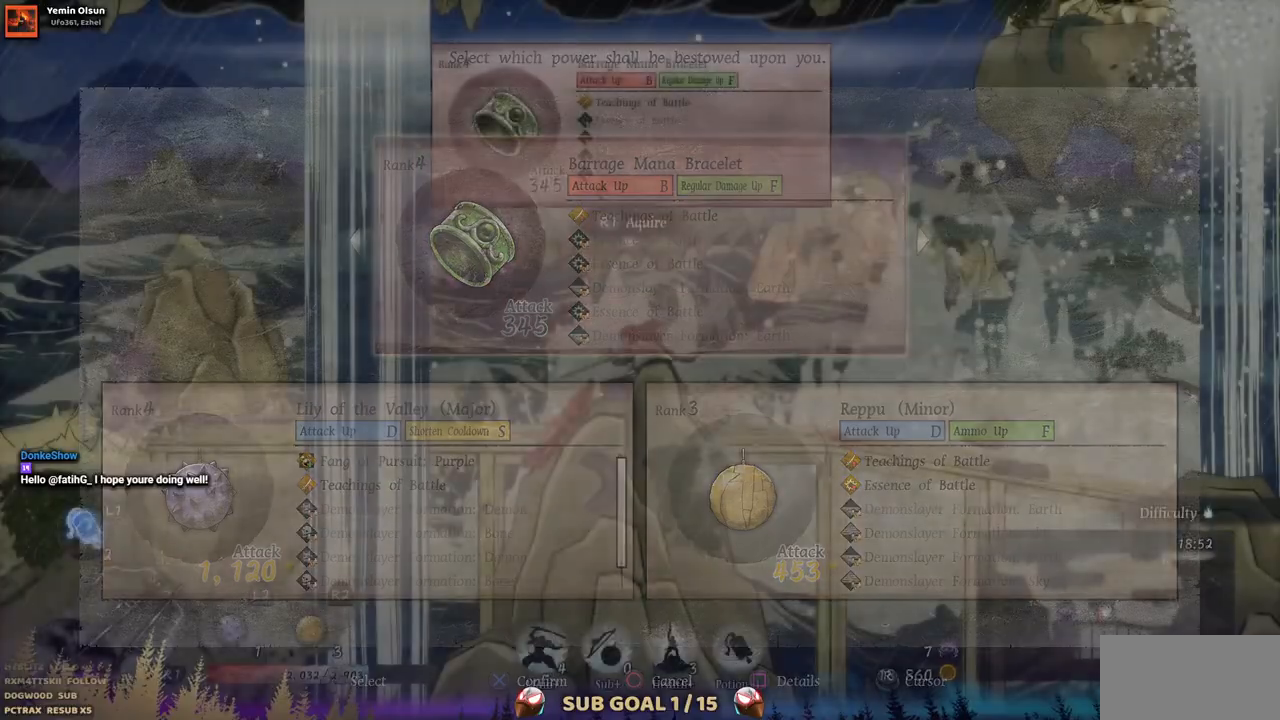
{"buttons": ["DPAD_RIGHT"], "left_stick": "center", "right_stick": "center", "events": []}
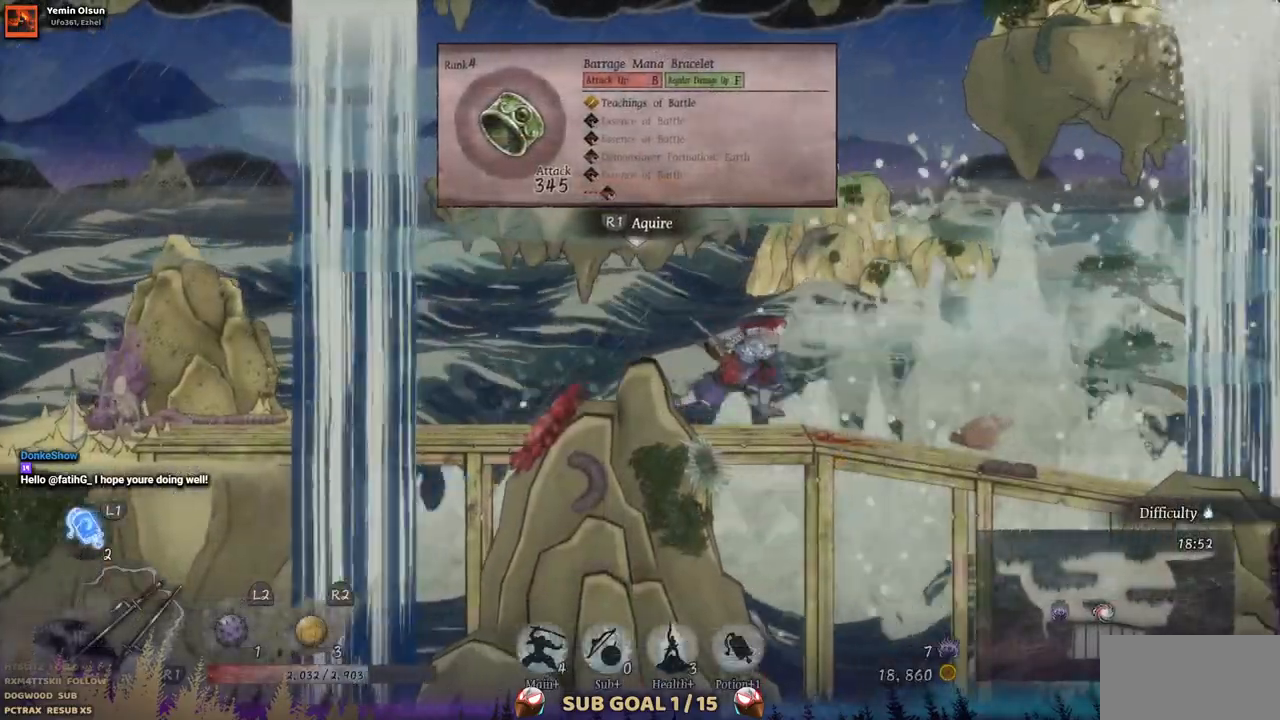
{"buttons": ["CROSS", "DPAD_LEFT"], "left_stick": "center", "right_stick": "center", "events": [[117, "DPAD_RIGHT", "up"], [167, "CROSS", "down"], [400, "CROSS", "up"], [417, "DPAD_LEFT", "down"], [500, "CROSS", "down"]]}